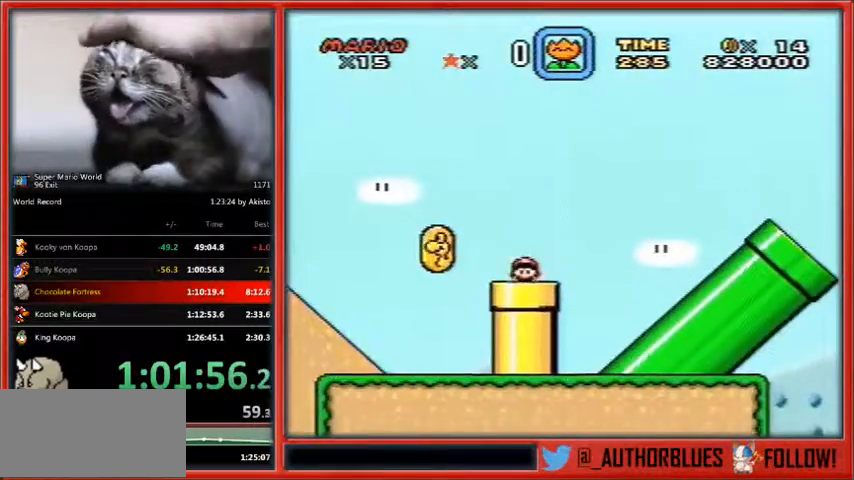
Gameplay with a controller (Nintendo layout); each line is a JSON object with the inputs held at the frame after it. "events" lists button and stick changes between this image and that frame as [ms after this image, input, new state], when the widget could be followed in between. Not read: L1 L3 R3.
{"buttons": ["Y"], "events": [[133, "X", "up"], [167, "Y", "down"]]}
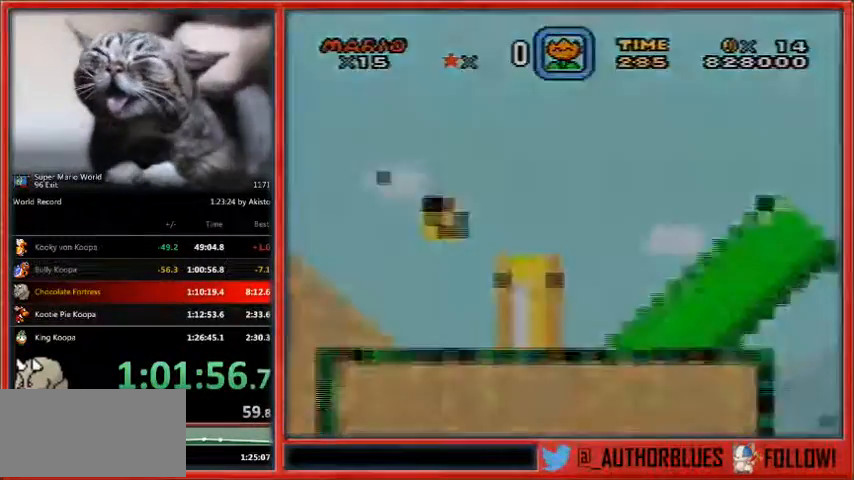
{"buttons": ["Y"], "events": []}
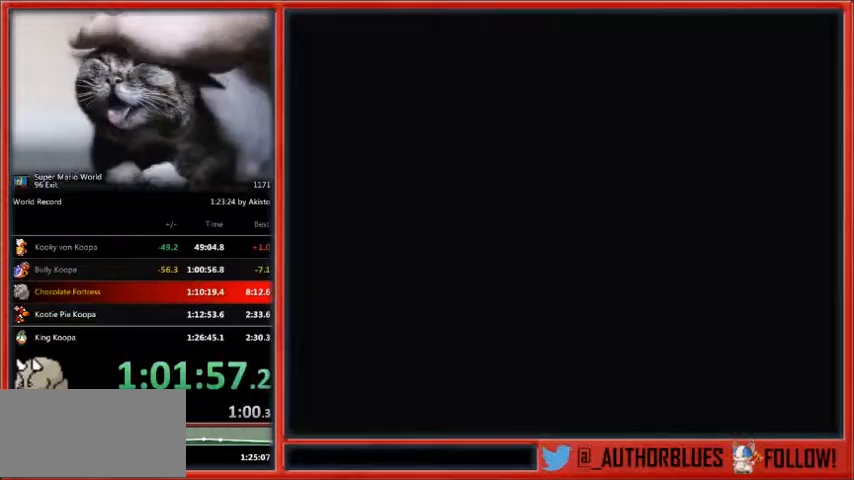
{"buttons": ["Y"], "events": []}
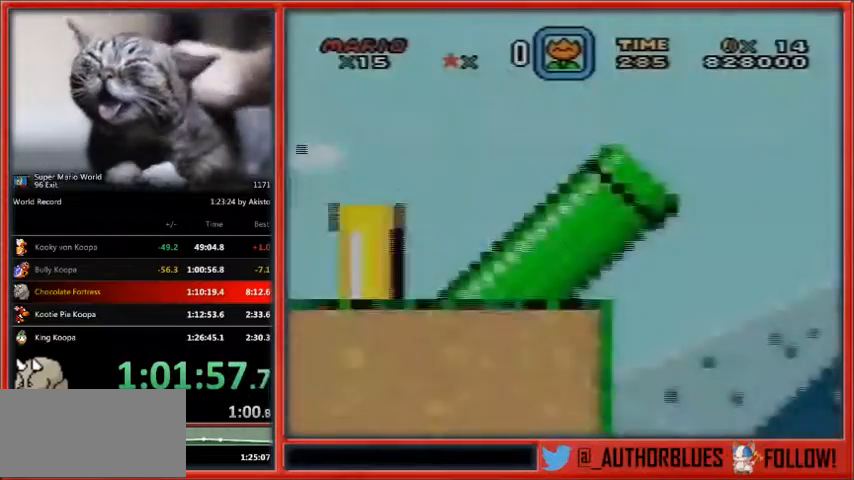
{"buttons": ["Y"], "events": []}
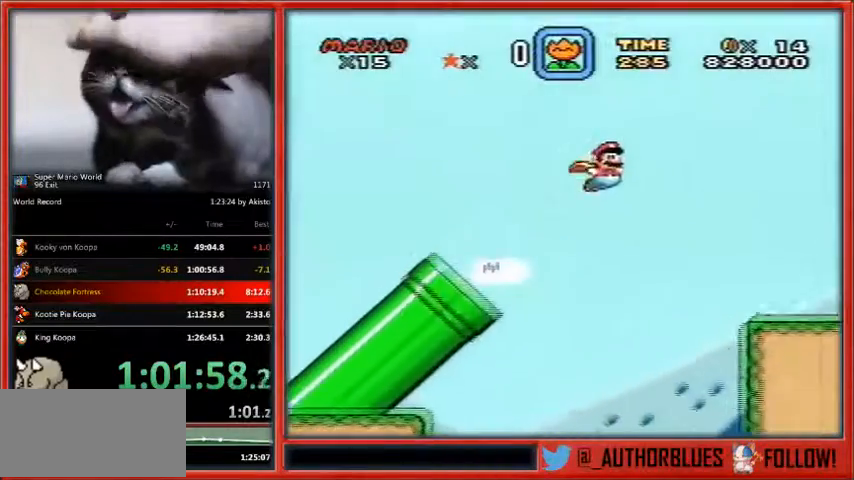
{"buttons": ["Y"], "events": []}
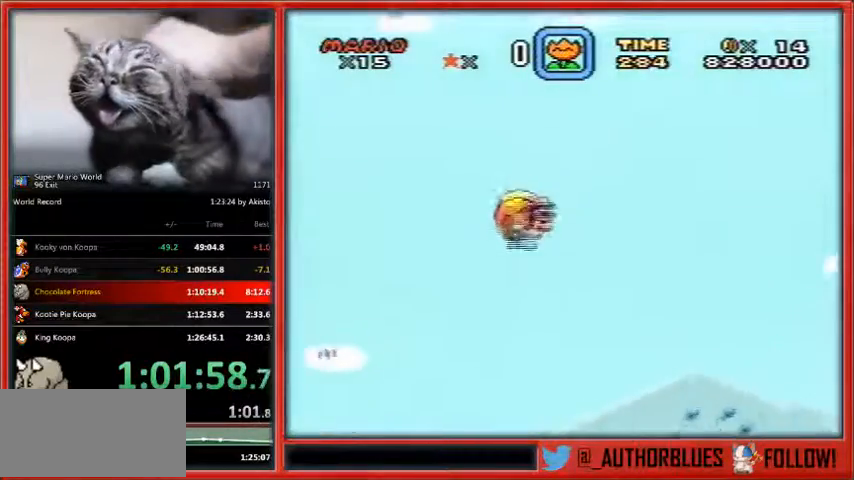
{"buttons": ["Y", "DPAD_LEFT"], "events": [[233, "DPAD_LEFT", "down"]]}
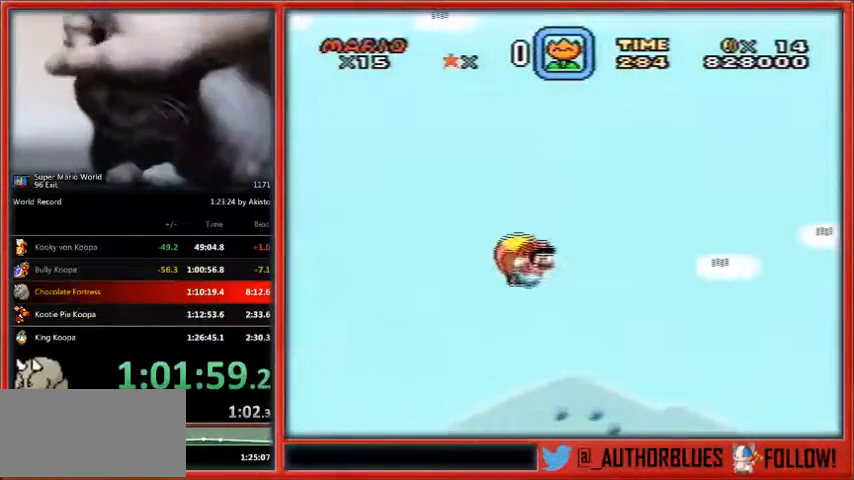
{"buttons": ["Y"], "events": [[67, "DPAD_LEFT", "up"], [300, "DPAD_LEFT", "down"], [333, "DPAD_LEFT", "up"]]}
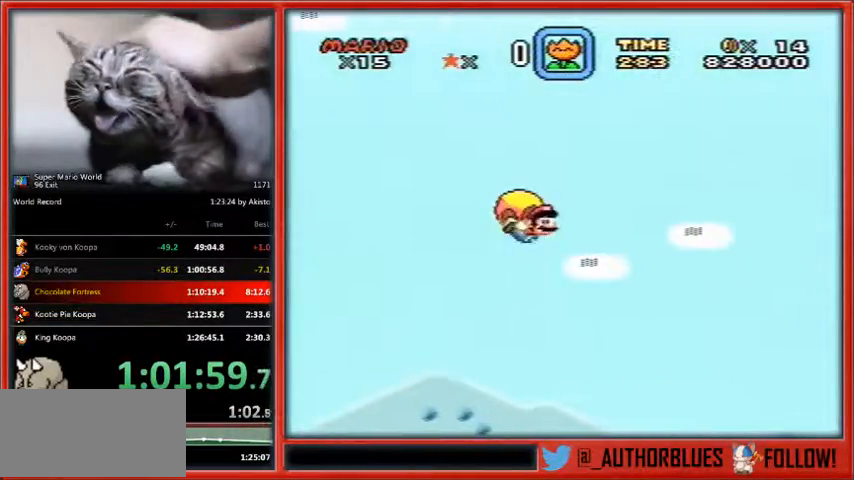
{"buttons": ["Y"], "events": [[233, "DPAD_LEFT", "down"], [467, "DPAD_LEFT", "up"]]}
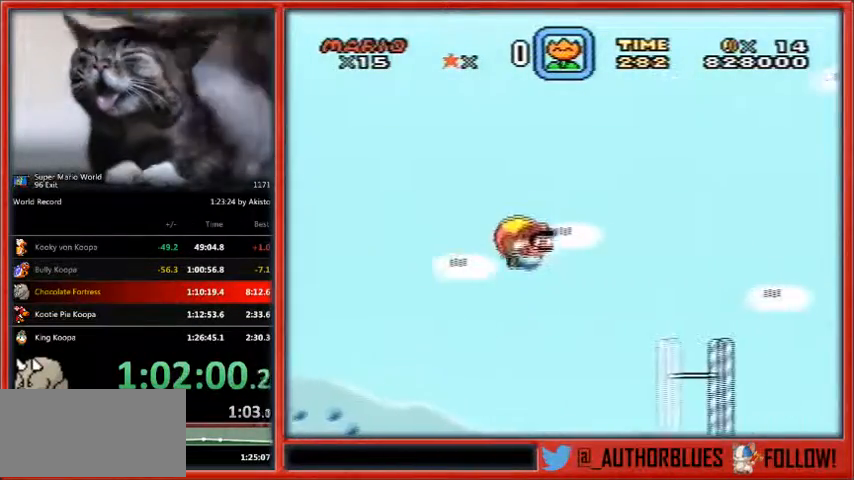
{"buttons": ["Y"], "events": []}
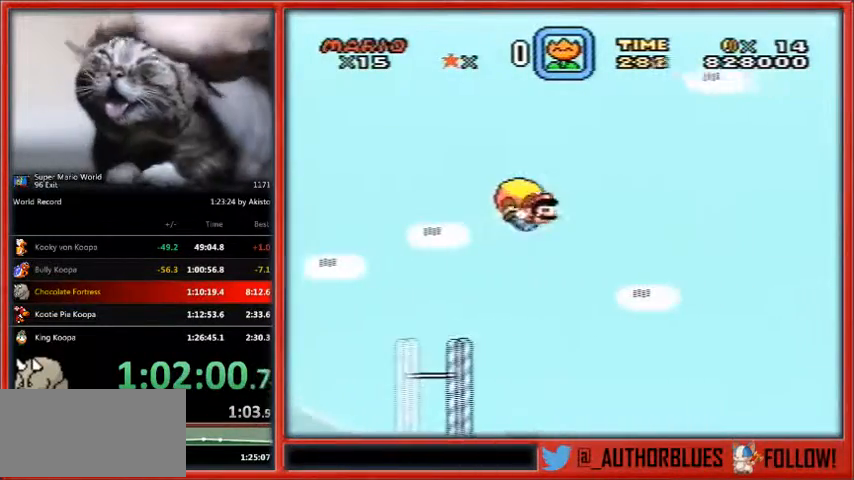
{"buttons": ["Y"], "events": [[167, "DPAD_LEFT", "down"], [400, "DPAD_LEFT", "up"]]}
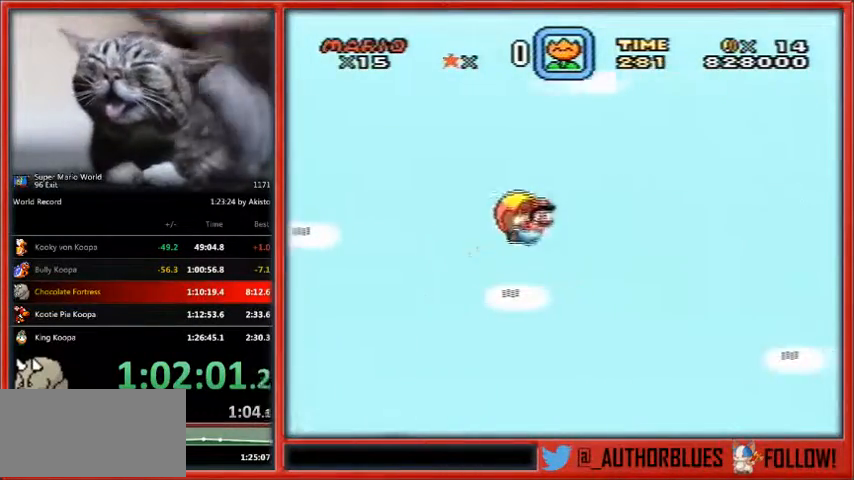
{"buttons": ["Y"], "events": []}
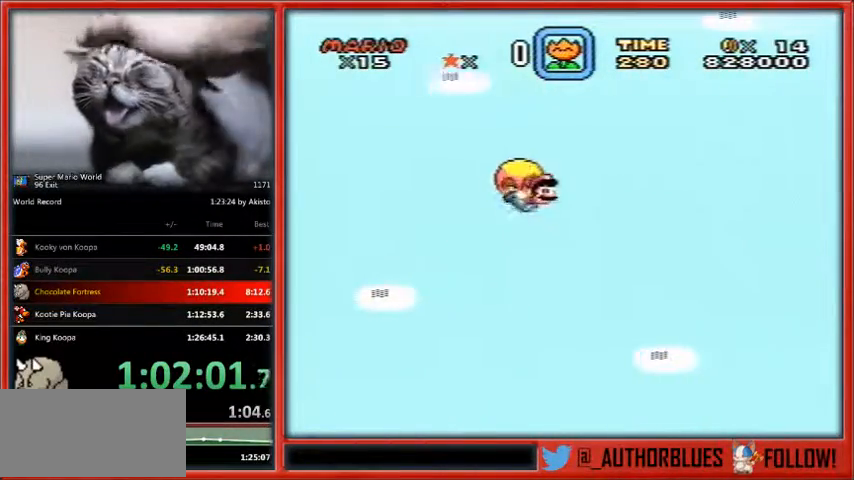
{"buttons": ["Y", "DPAD_LEFT"], "events": [[200, "DPAD_LEFT", "down"]]}
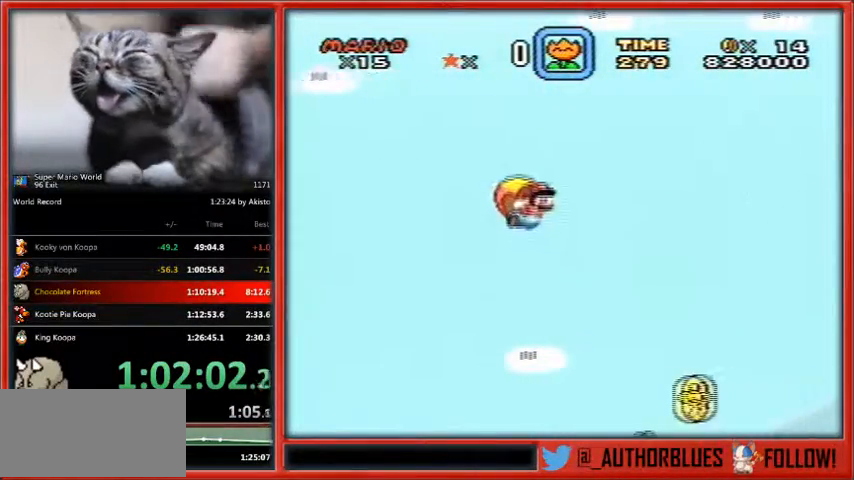
{"buttons": ["Y"], "events": [[333, "DPAD_LEFT", "up"]]}
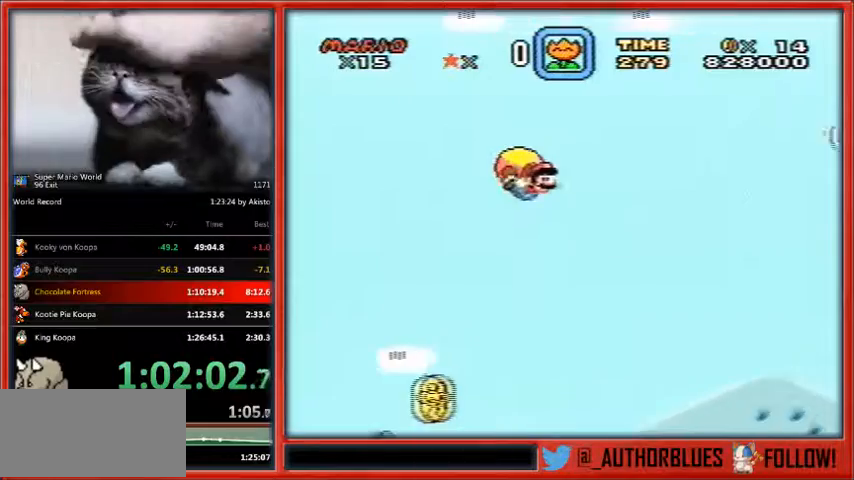
{"buttons": ["Y"], "events": [[100, "DPAD_LEFT", "down"], [400, "DPAD_LEFT", "up"]]}
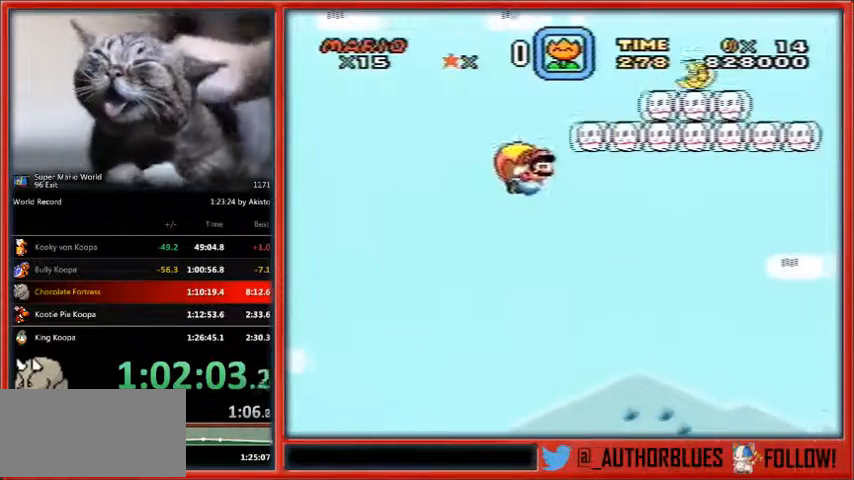
{"buttons": ["Y"], "events": []}
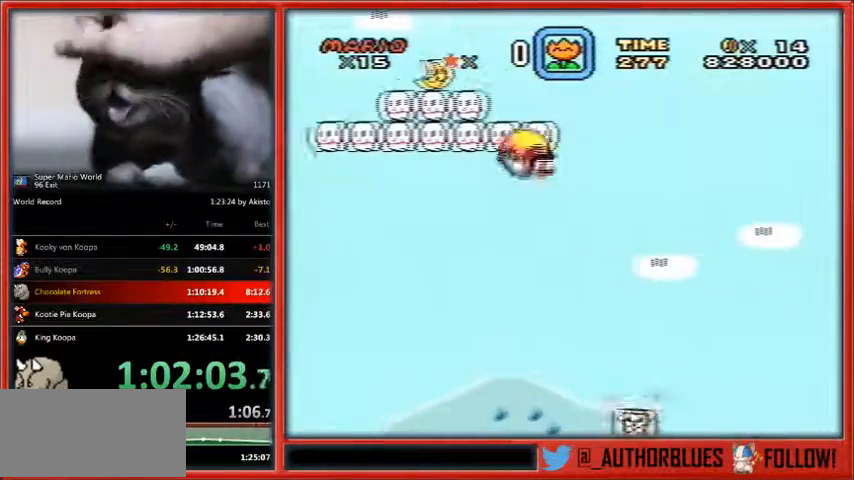
{"buttons": ["Y"], "events": [[133, "DPAD_LEFT", "down"], [400, "DPAD_LEFT", "up"]]}
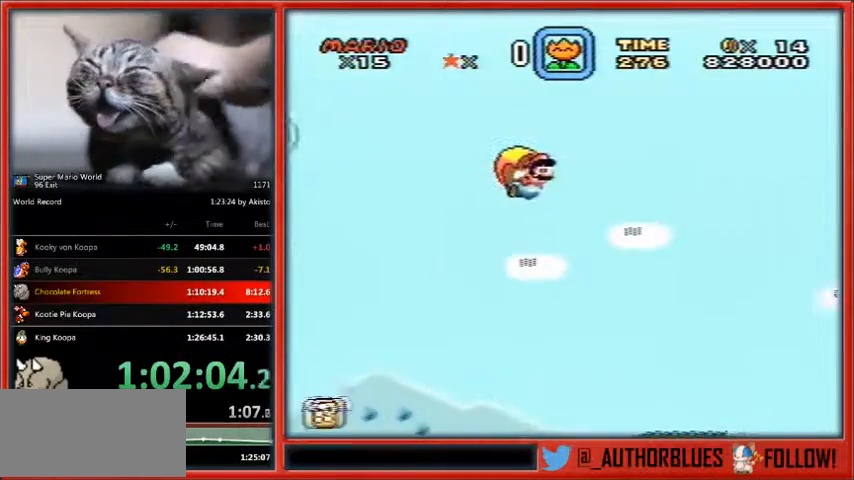
{"buttons": ["Y"], "events": []}
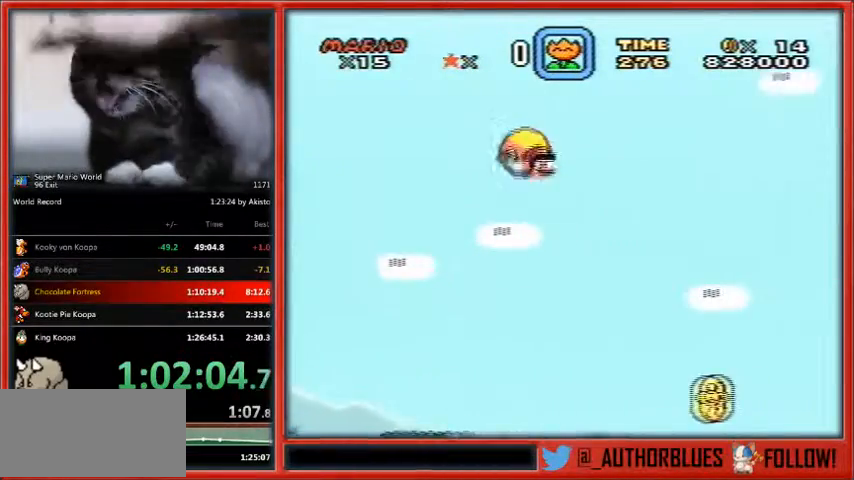
{"buttons": ["Y"], "events": [[133, "DPAD_LEFT", "down"], [400, "DPAD_LEFT", "up"]]}
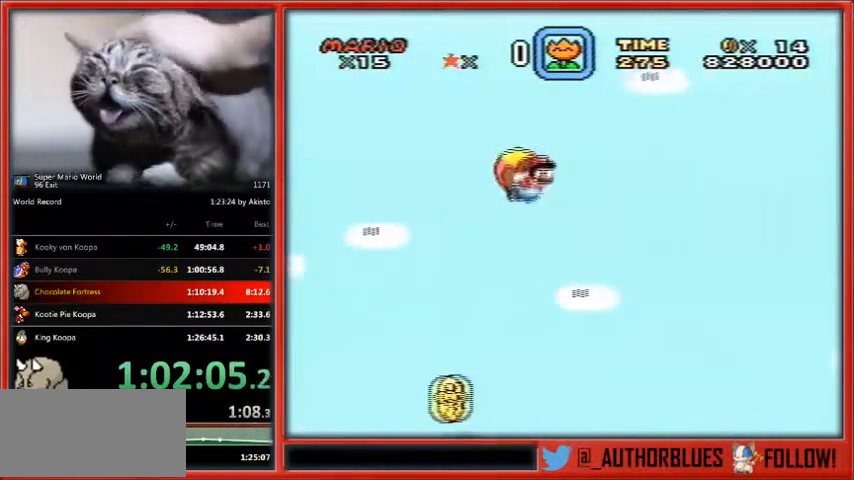
{"buttons": ["Y"], "events": []}
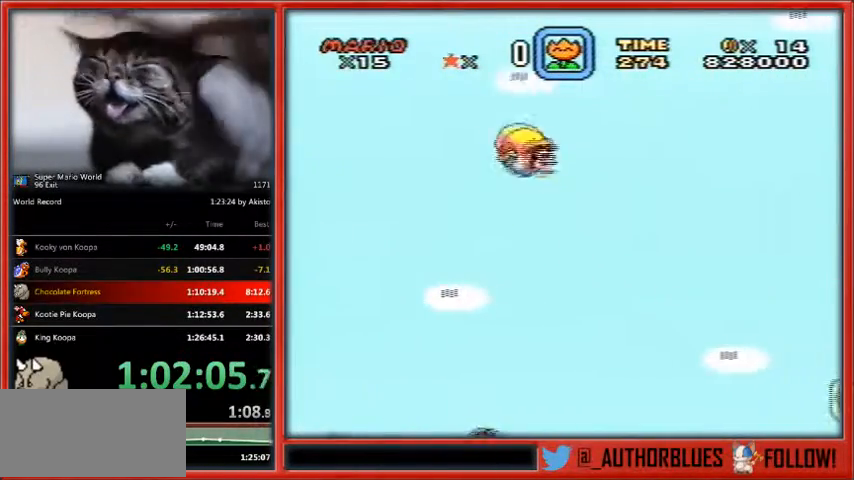
{"buttons": ["Y"], "events": [[100, "DPAD_LEFT", "down"], [367, "DPAD_LEFT", "up"]]}
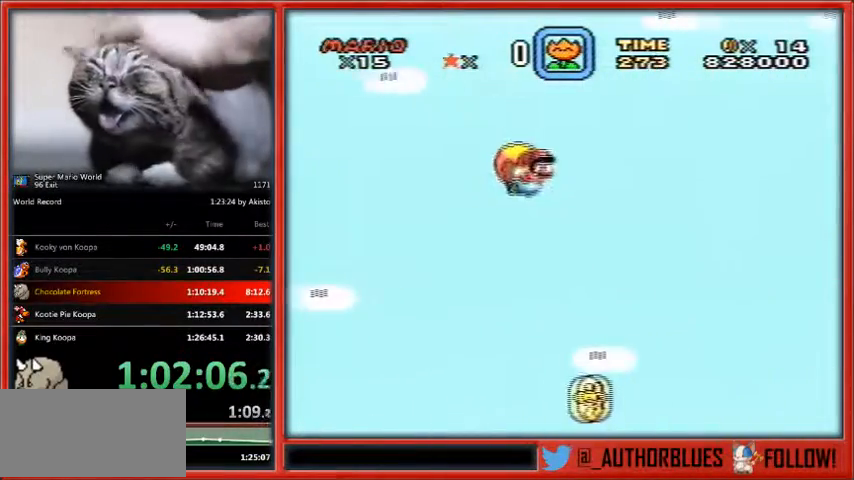
{"buttons": ["Y"], "events": []}
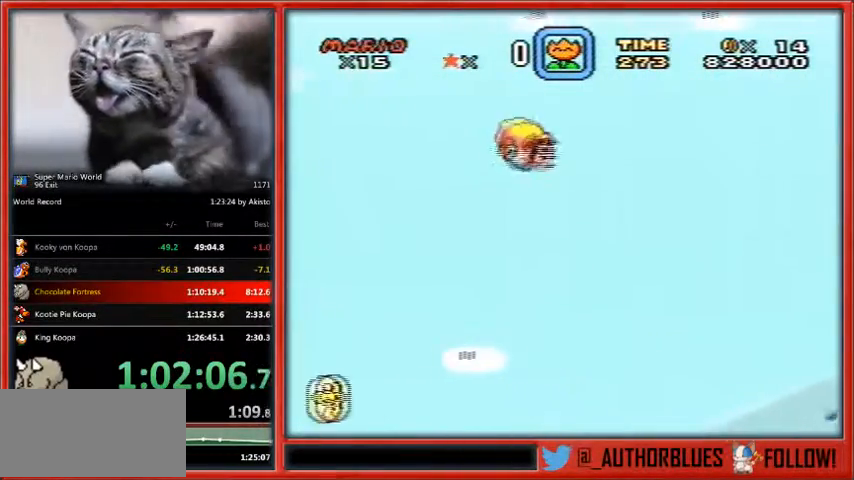
{"buttons": ["Y"], "events": [[167, "DPAD_LEFT", "down"], [400, "DPAD_LEFT", "up"]]}
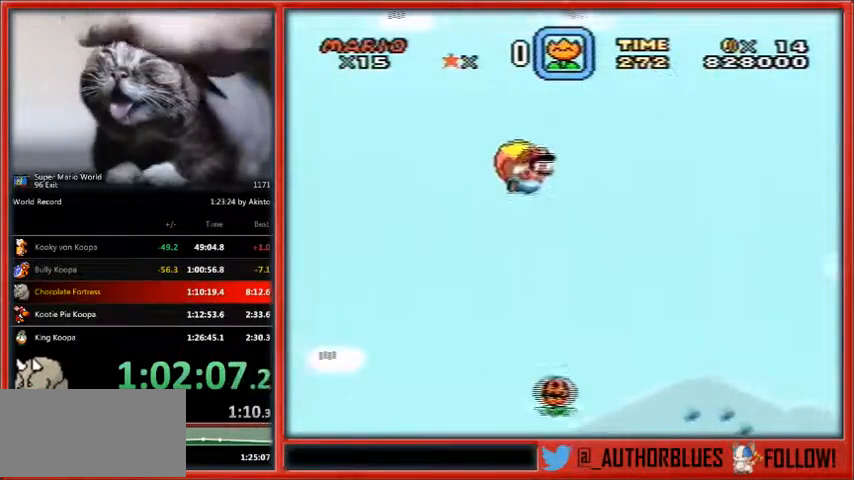
{"buttons": ["Y"], "events": [[33, "DPAD_UP", "down"], [67, "DPAD_UP", "up"]]}
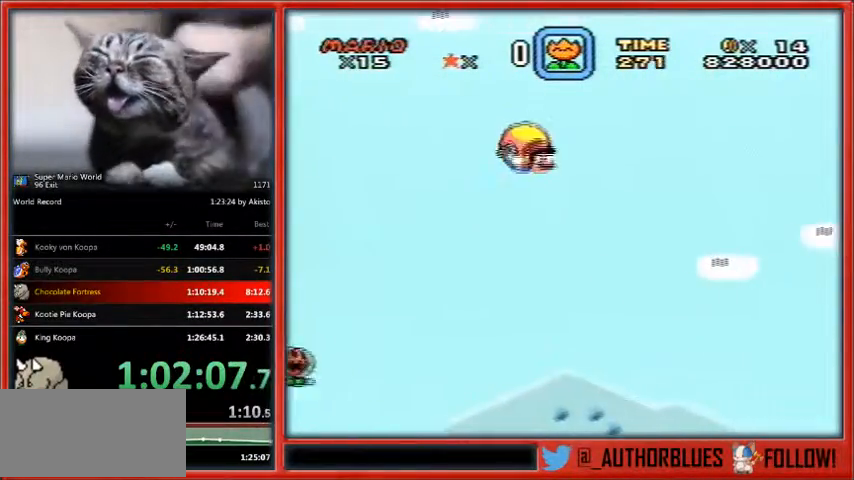
{"buttons": ["Y", "DPAD_LEFT"], "events": [[133, "DPAD_LEFT", "down"]]}
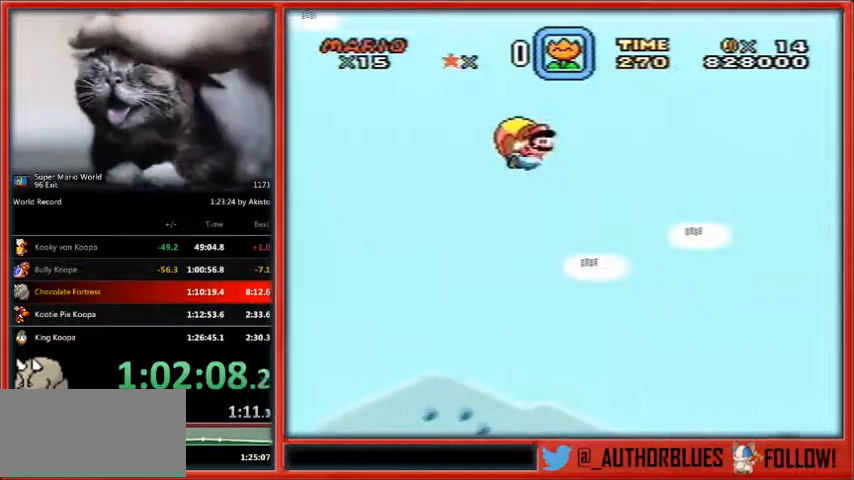
{"buttons": ["Y"], "events": [[200, "DPAD_LEFT", "up"]]}
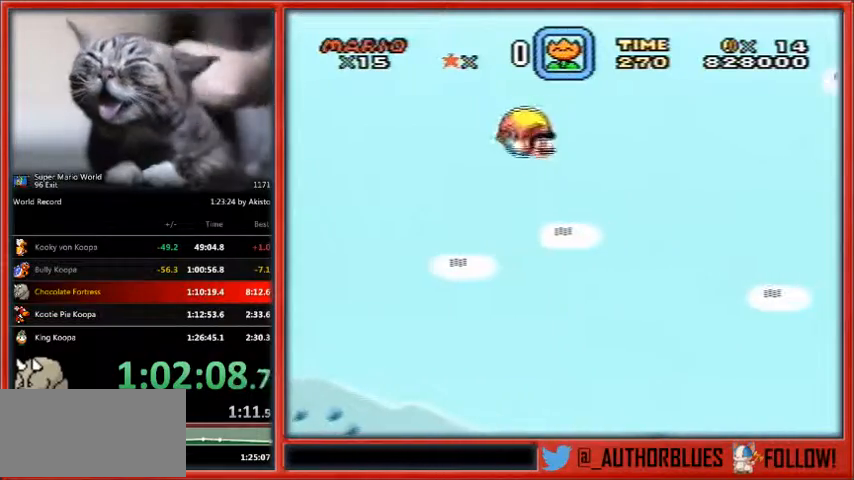
{"buttons": ["Y"], "events": [[167, "DPAD_LEFT", "down"], [400, "DPAD_LEFT", "up"]]}
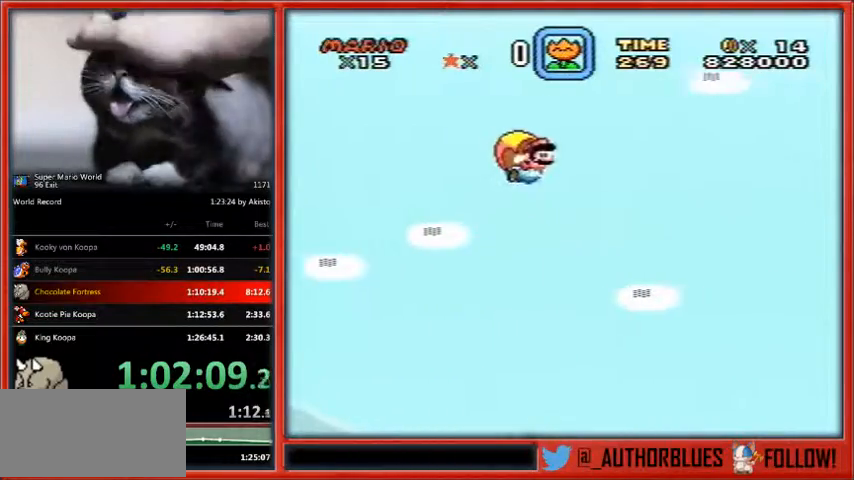
{"buttons": ["Y"], "events": []}
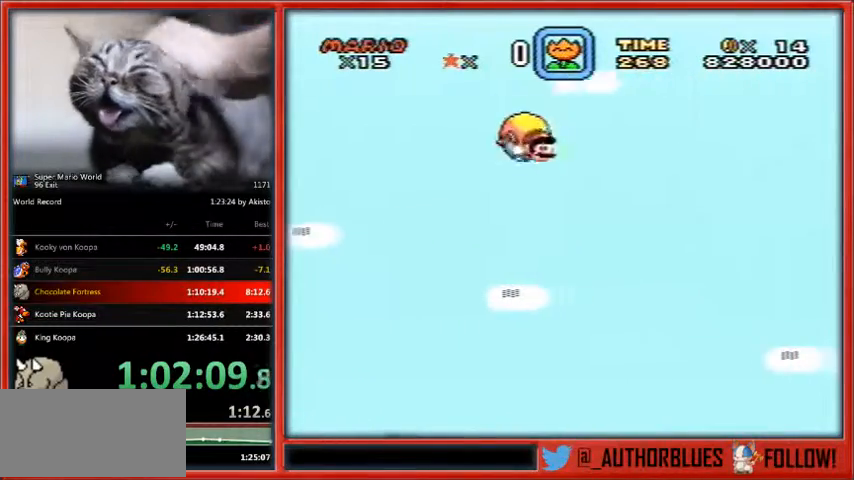
{"buttons": ["Y", "DPAD_LEFT"], "events": [[167, "DPAD_LEFT", "down"]]}
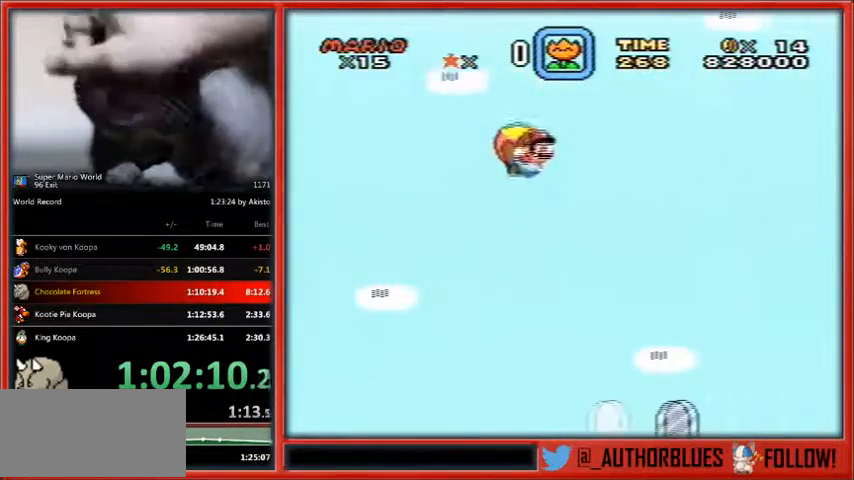
{"buttons": ["Y", "DPAD_LEFT"], "events": []}
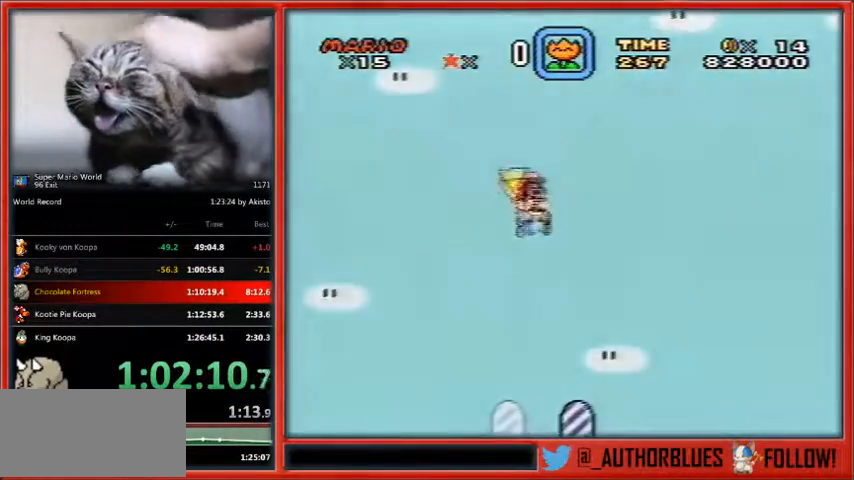
{"buttons": [], "events": [[100, "DPAD_LEFT", "up"], [100, "Y", "up"]]}